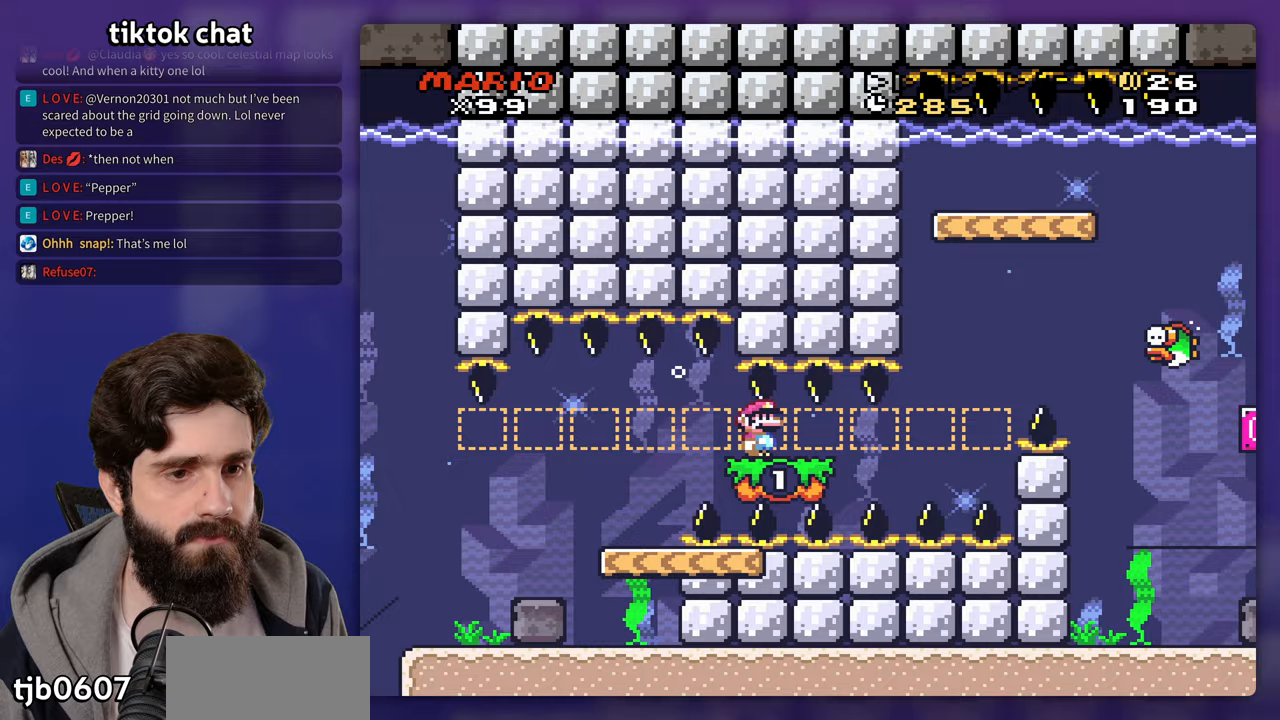
Gameplay with a controller (Nintendo layout); each line is a JSON object with the inputs held at the frame after it. "events" lists button and stick changes between this image and that frame as [ms after this image, input, new state], when the widget could be followed in between. Not read: B DPAD_RIGHT DPAD_UP L3 R3 Y.
{"buttons": [], "events": []}
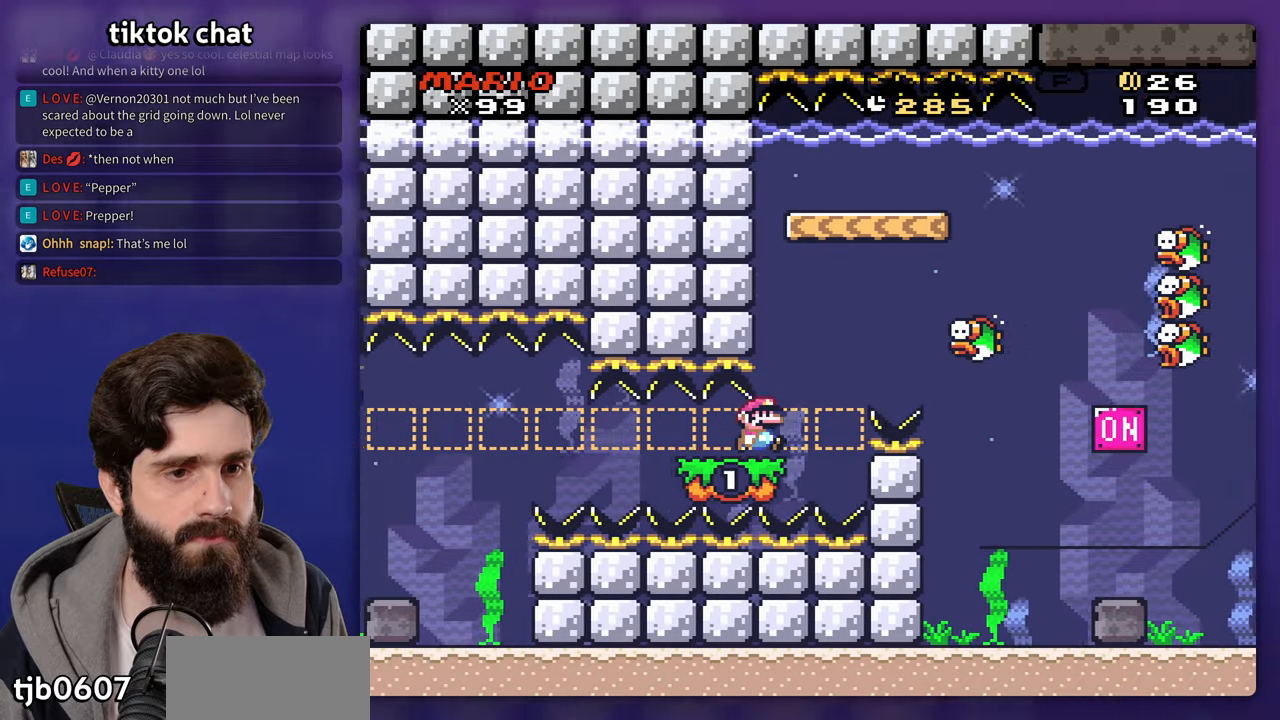
{"buttons": [], "events": []}
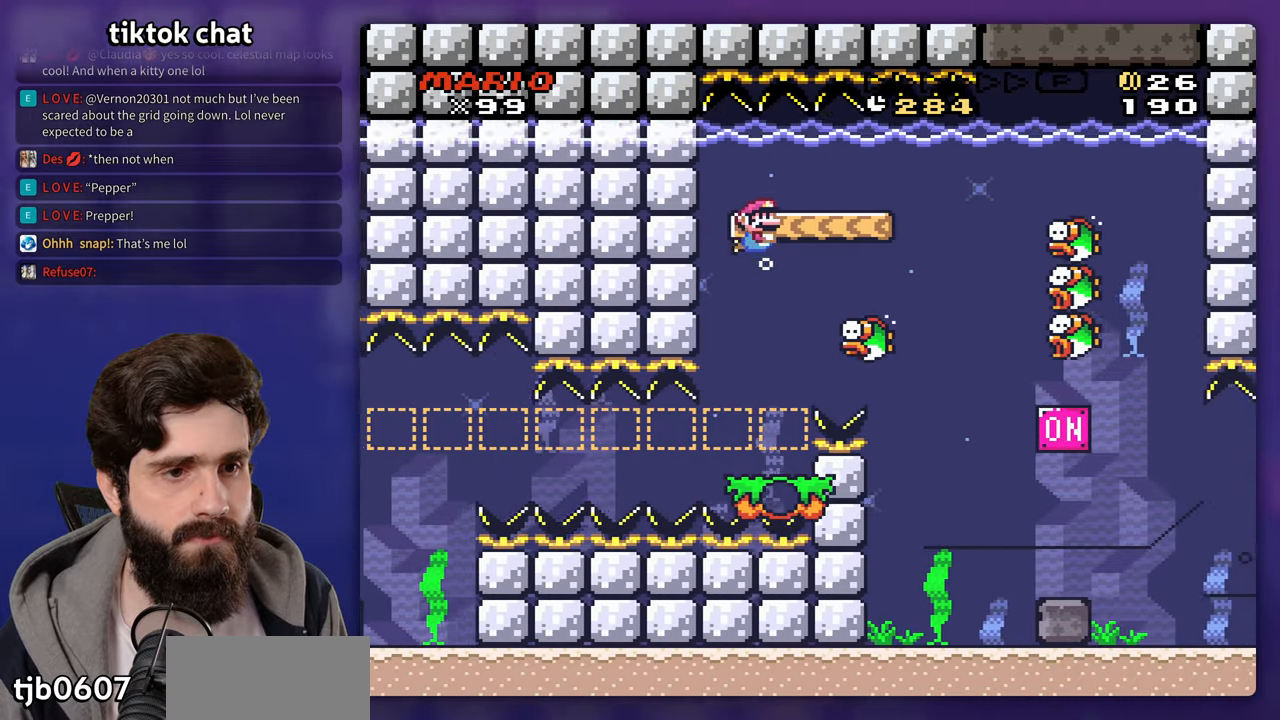
{"buttons": [], "events": [[133, "DPAD_DOWN", "down"], [233, "DPAD_LEFT", "down"], [333, "DPAD_DOWN", "up"], [483, "DPAD_LEFT", "up"]]}
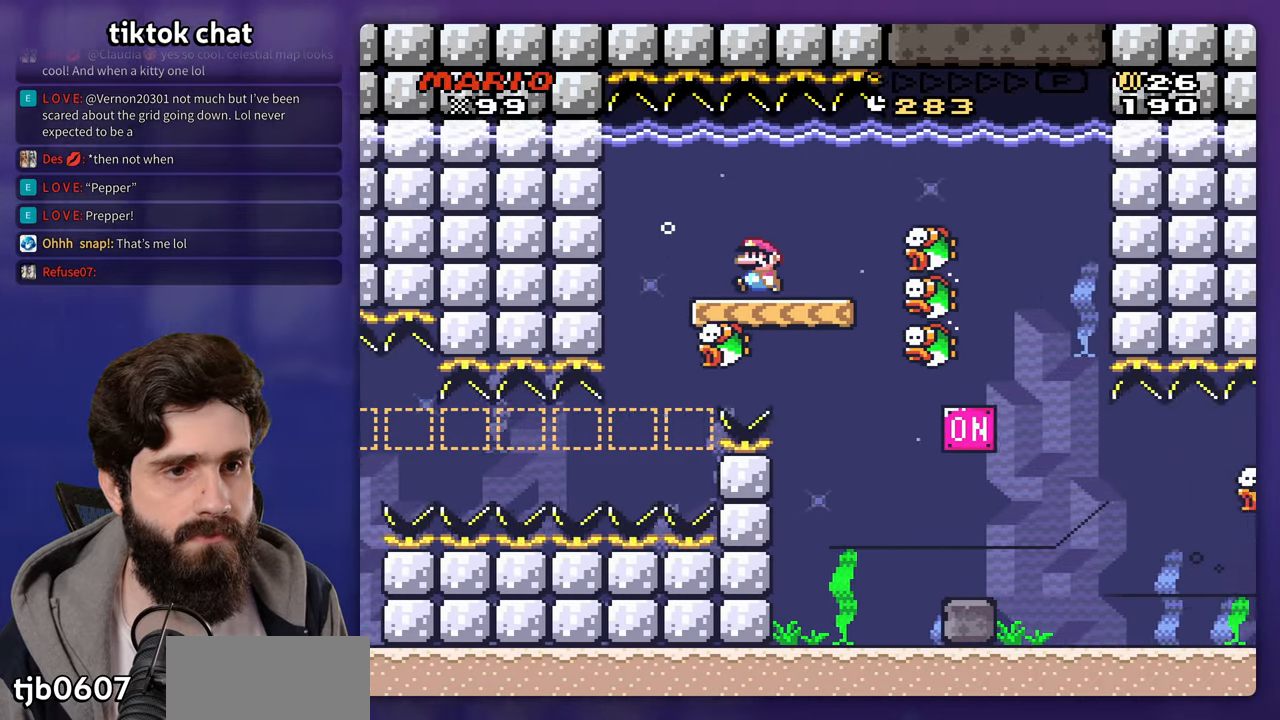
{"buttons": [], "events": [[150, "DPAD_LEFT", "down"], [283, "DPAD_LEFT", "up"]]}
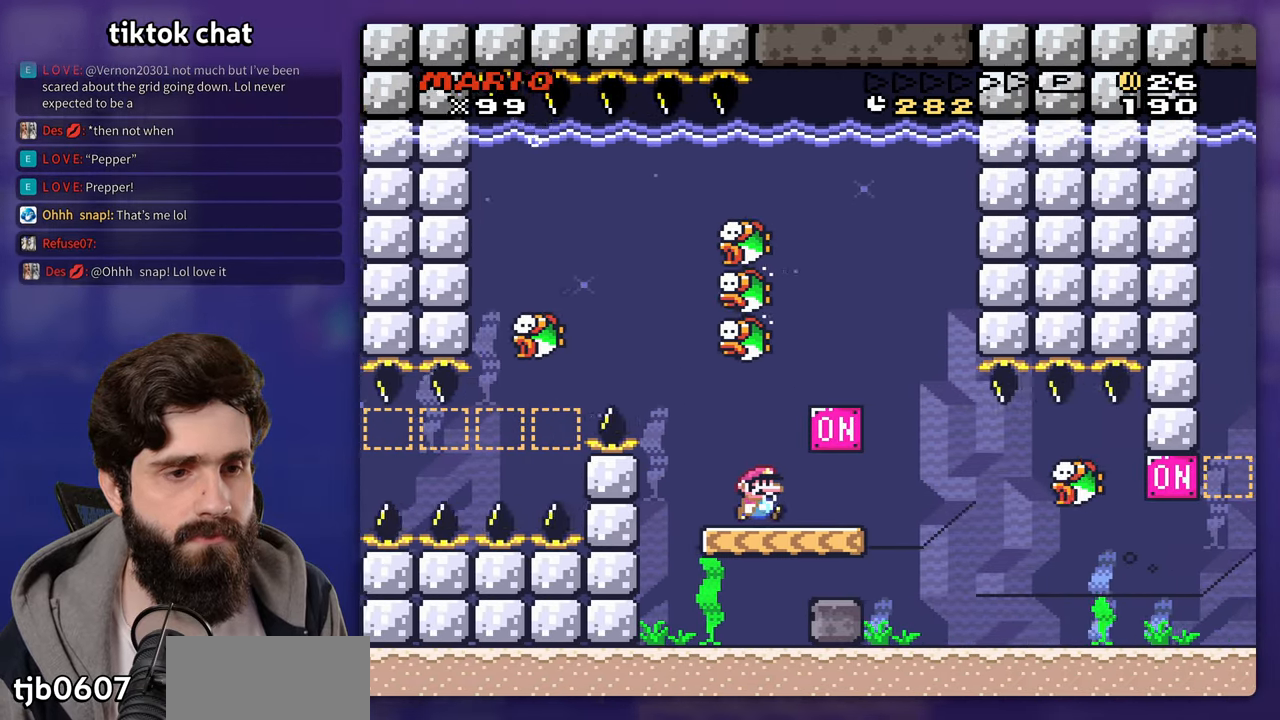
{"buttons": ["DPAD_LEFT"], "events": [[300, "DPAD_LEFT", "down"]]}
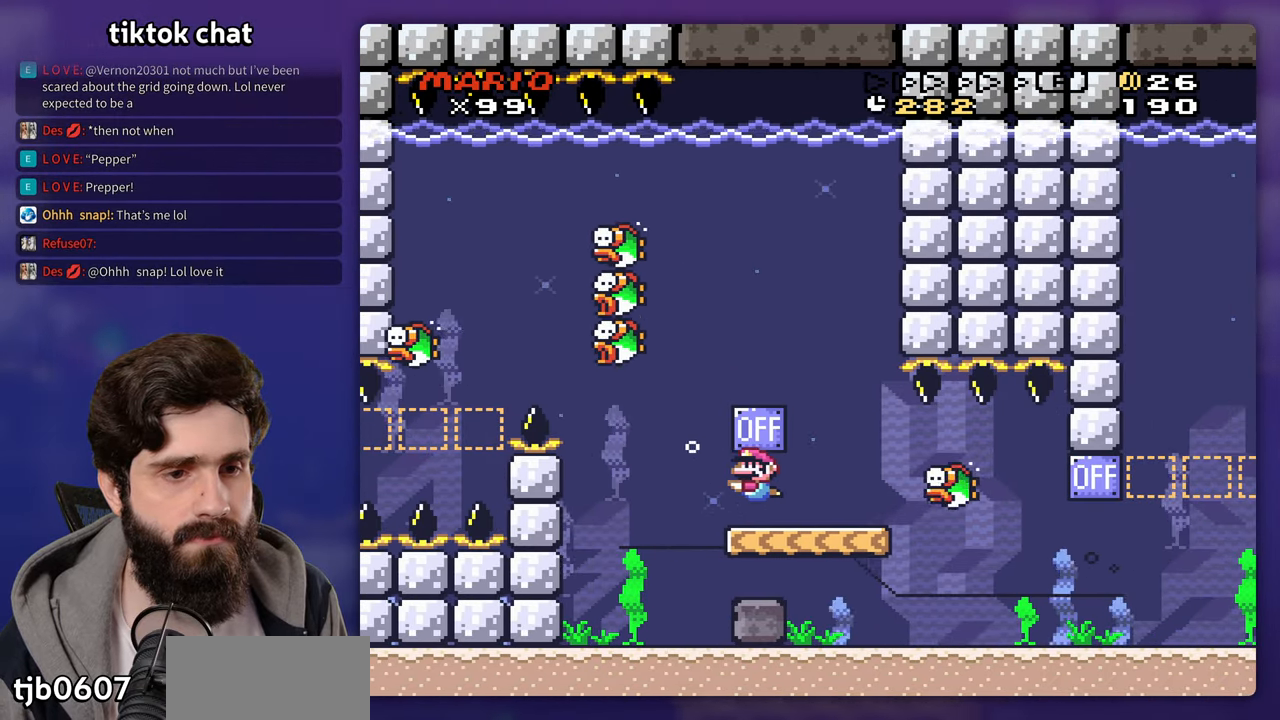
{"buttons": [], "events": [[83, "DPAD_LEFT", "up"]]}
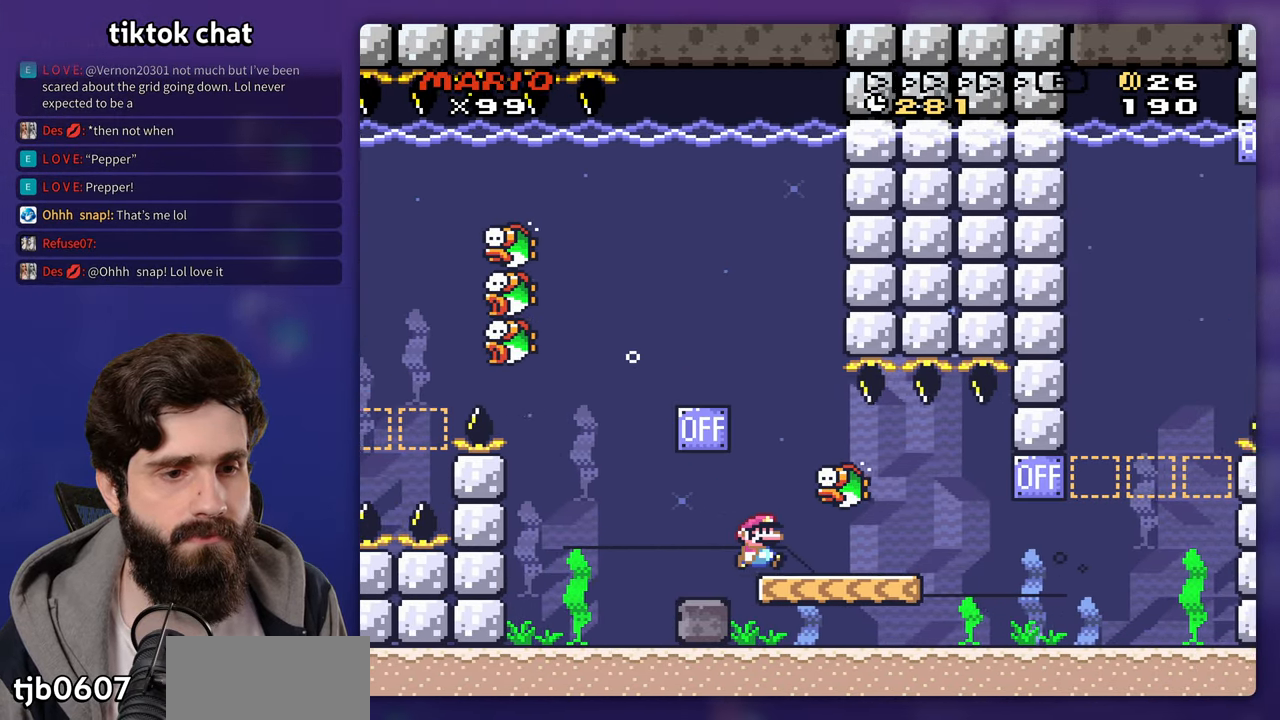
{"buttons": [], "events": []}
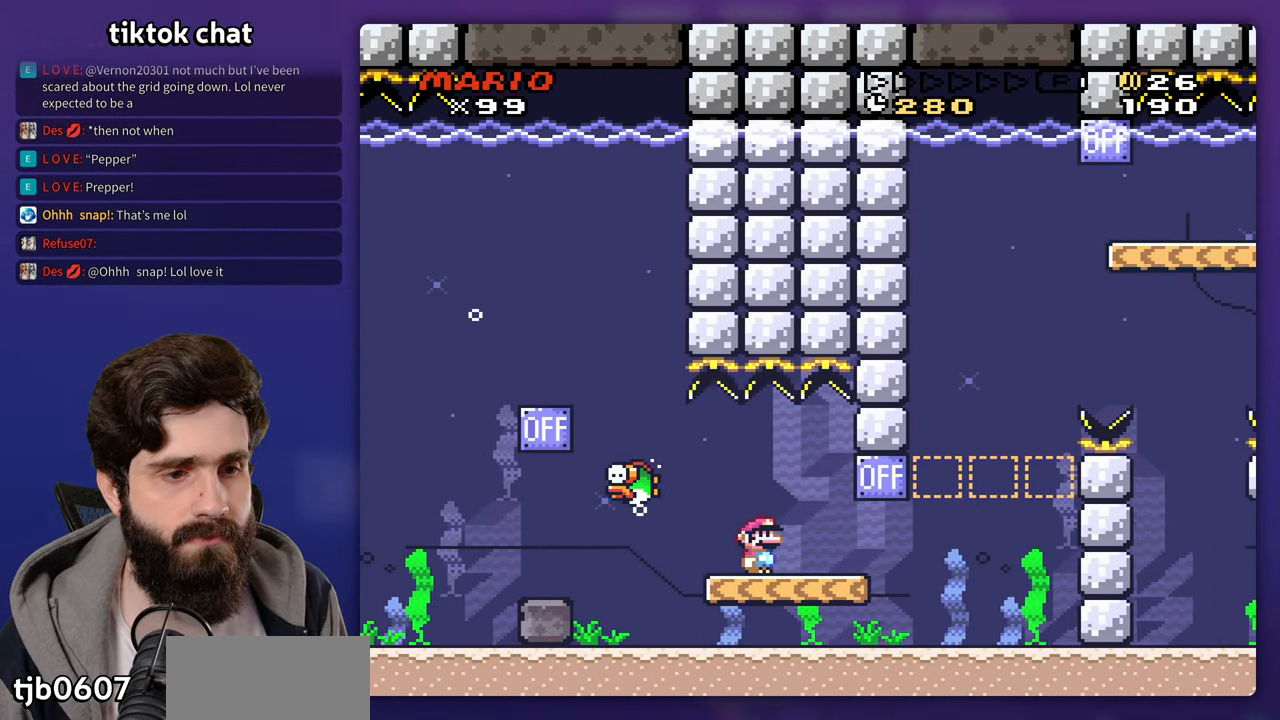
{"buttons": [], "events": []}
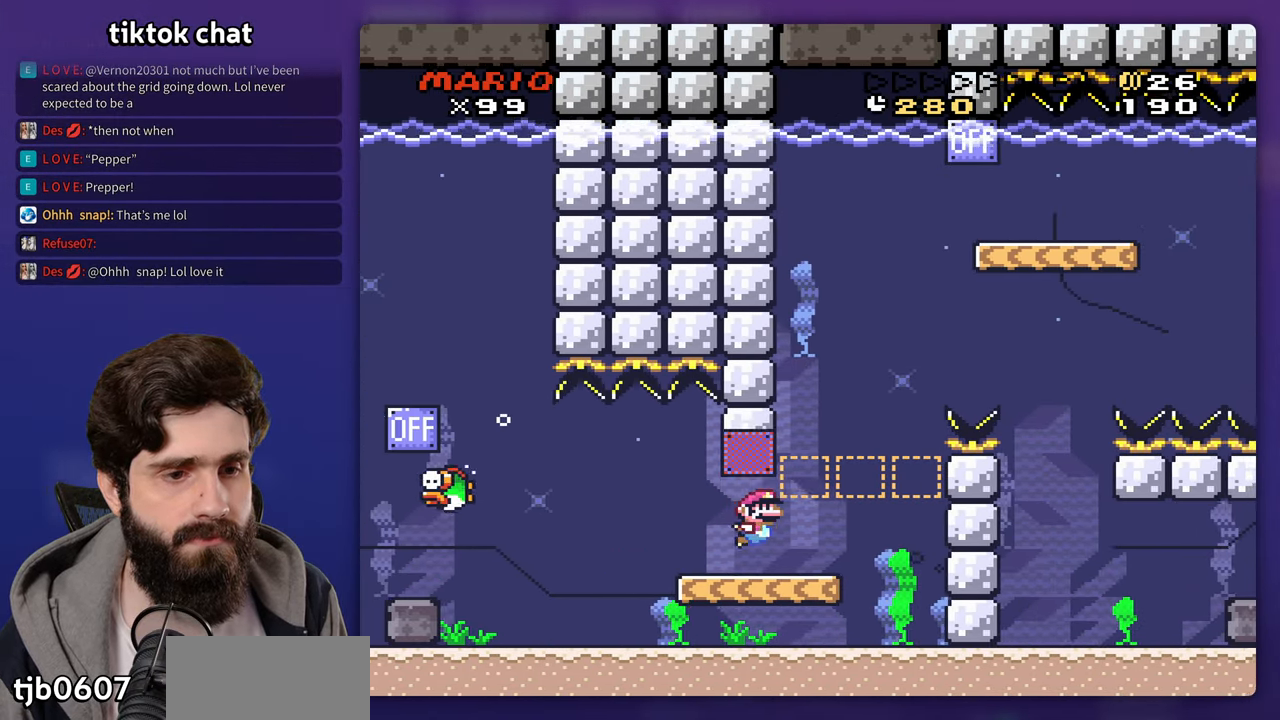
{"buttons": [], "events": [[133, "DPAD_LEFT", "down"], [317, "DPAD_LEFT", "up"]]}
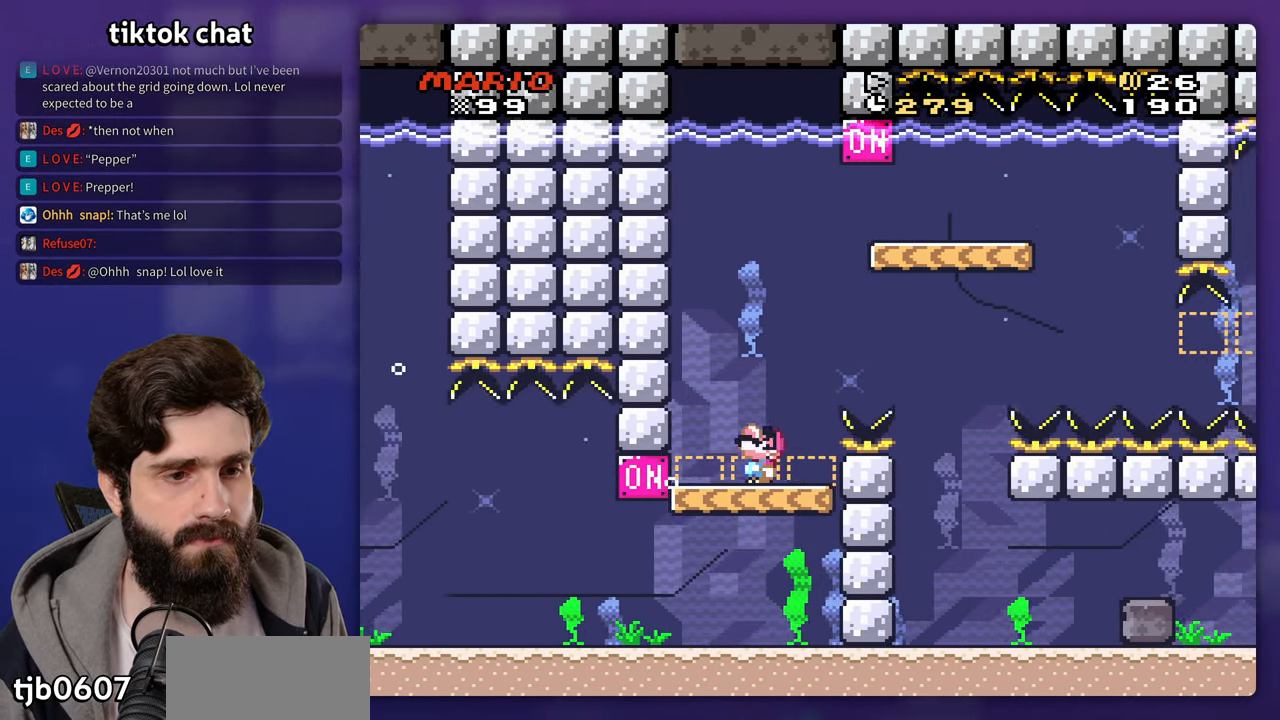
{"buttons": ["L1"]}
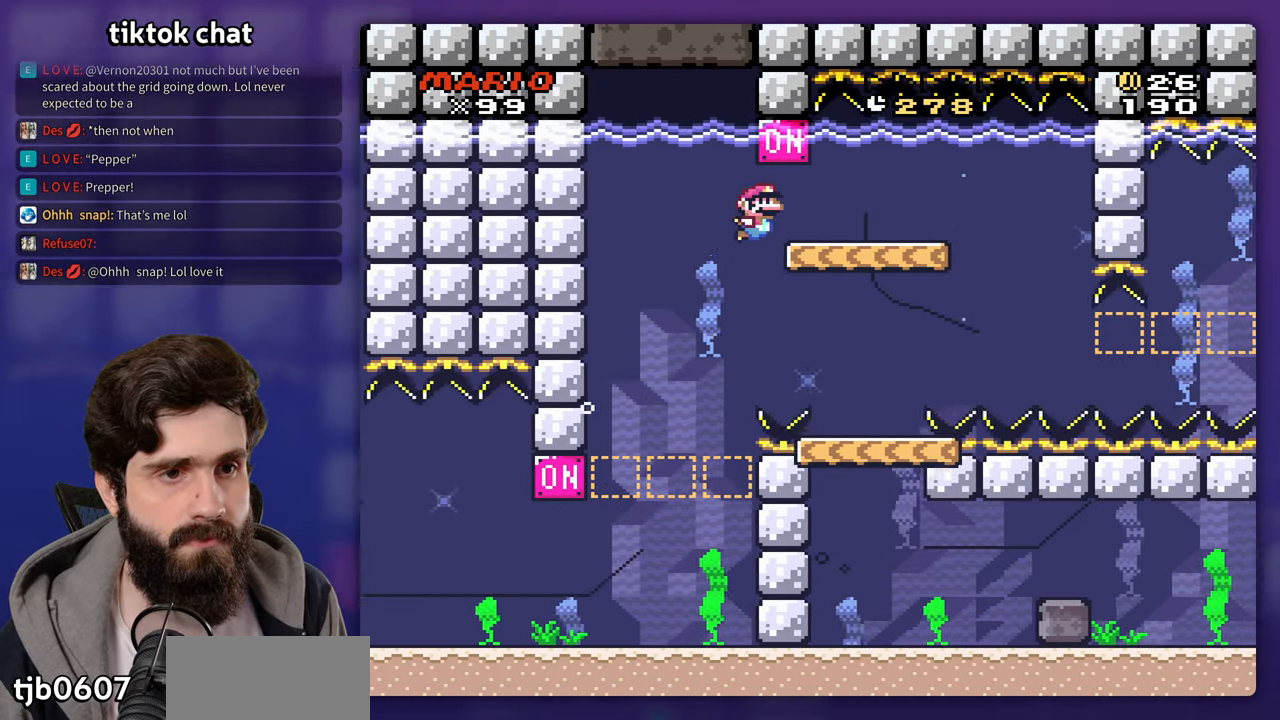
{"buttons": [], "events": [[83, "L1", "up"], [283, "DPAD_LEFT", "down"], [467, "DPAD_LEFT", "up"]]}